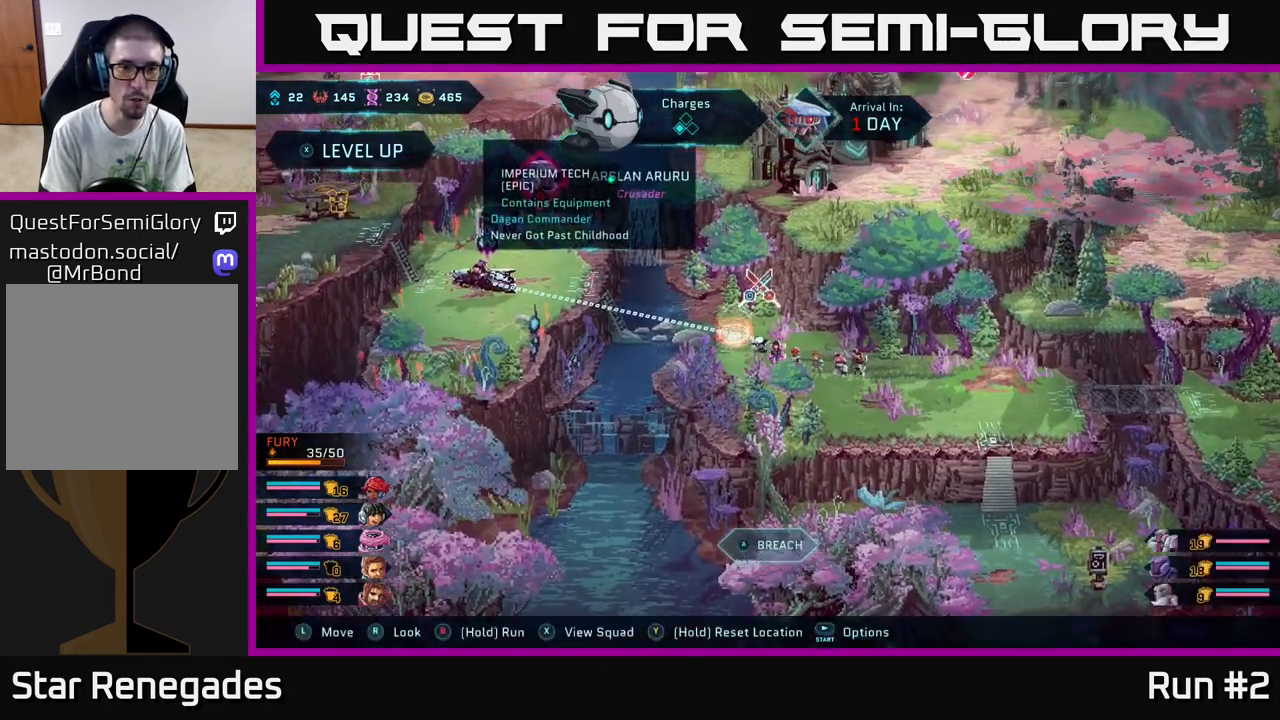
Gameplay with a controller (Xbox layout); each line is a JSON object with the inputs held at the frame after it. "events" lists button and stick changes between this image and that frame as [ms after this image, input, new state], when the widget could be followed in between.
{"buttons": [], "left_stick": "center", "right_stick": "left", "events": [[283, "right_stick", "left"]]}
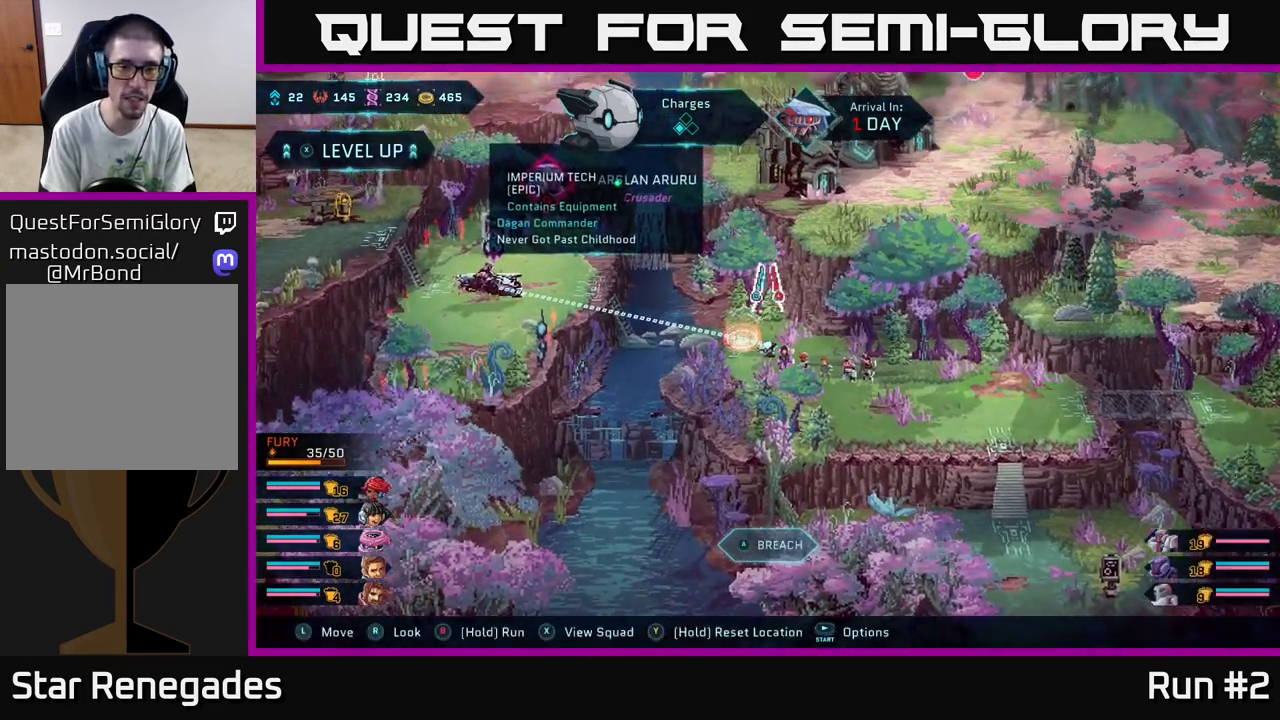
{"buttons": [], "left_stick": "center", "right_stick": "up-left", "events": [[333, "right_stick", "up-left"]]}
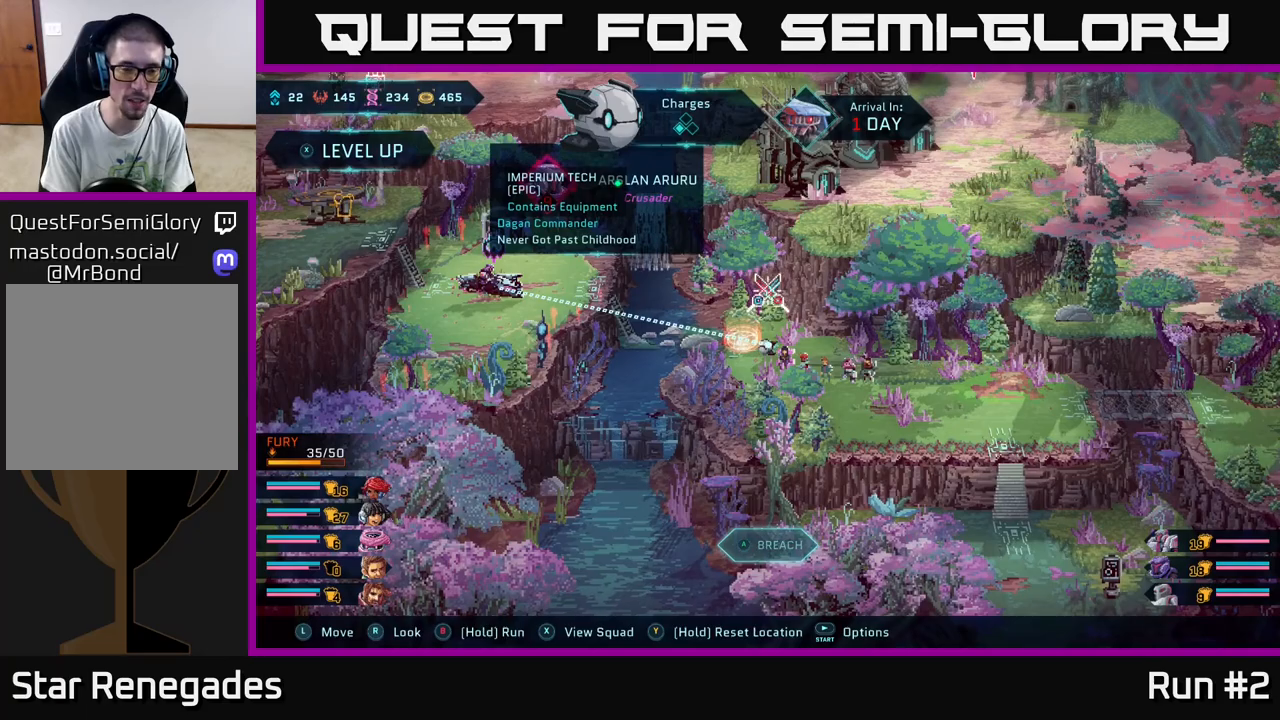
{"buttons": [], "left_stick": "down-right", "right_stick": "center", "events": [[50, "right_stick", "center"], [183, "left_stick", "down-right"]]}
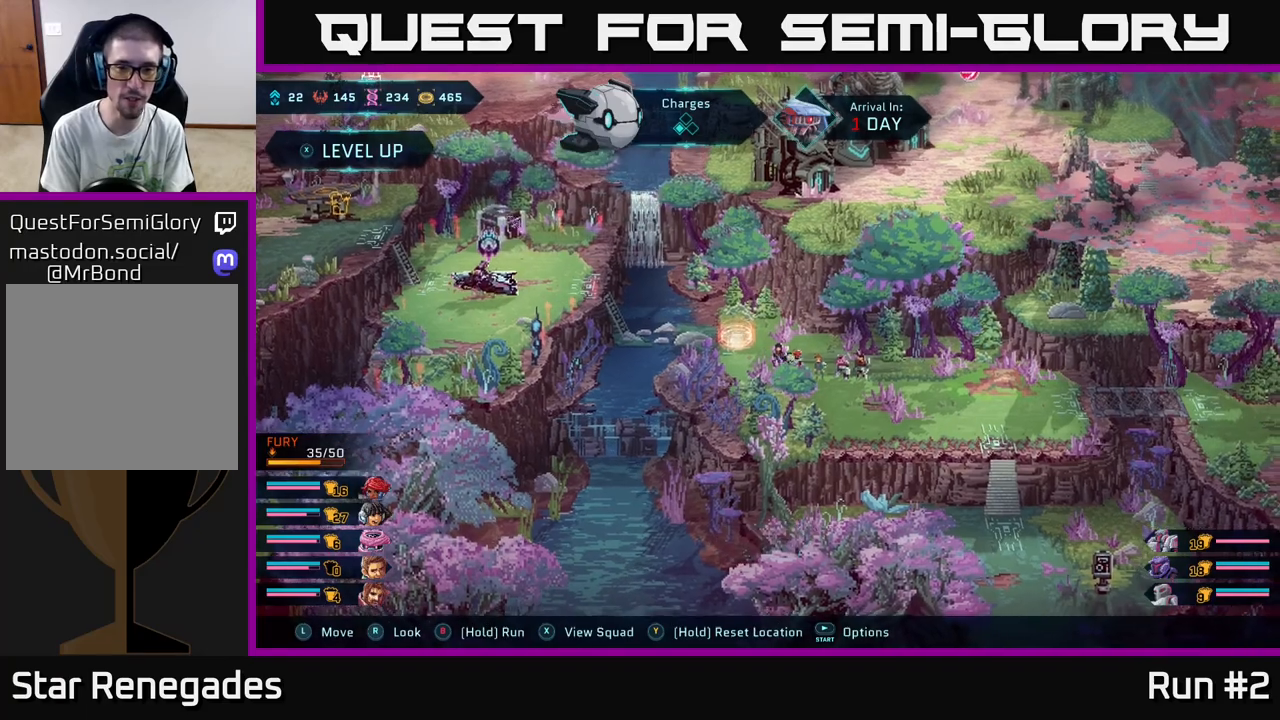
{"buttons": [], "left_stick": "down-right", "right_stick": "down-right", "events": [[167, "right_stick", "down-right"]]}
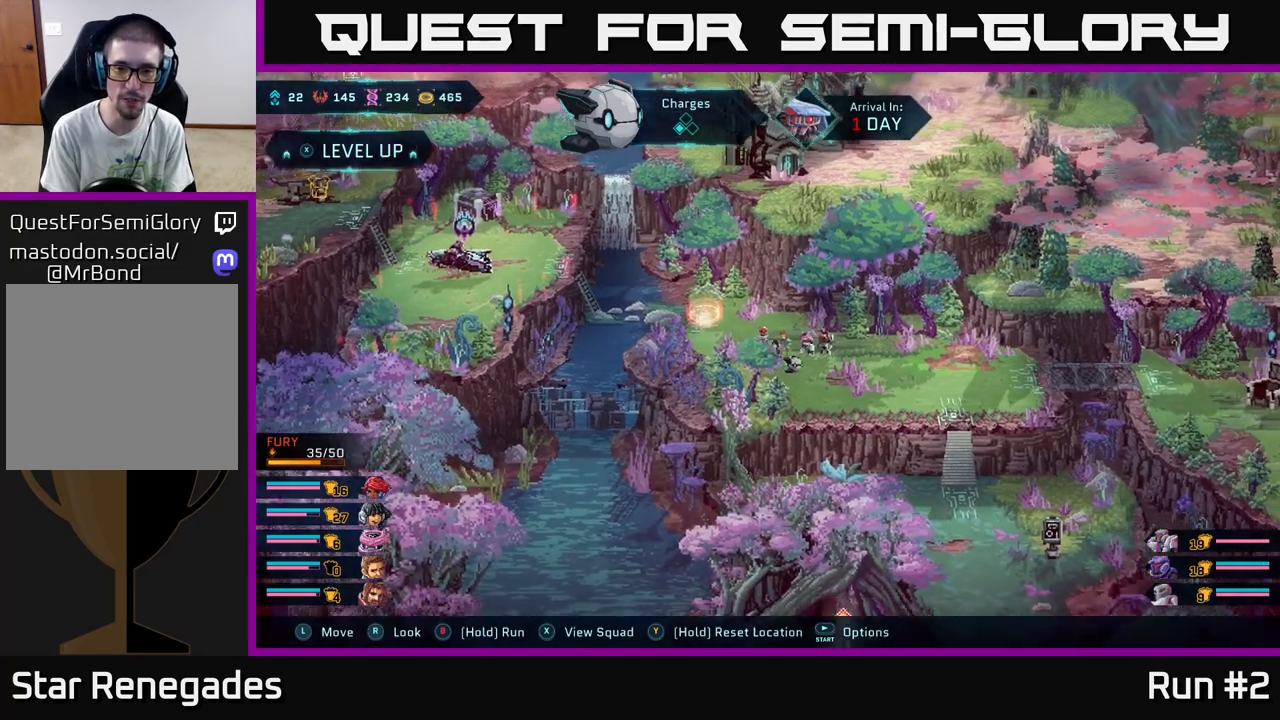
{"buttons": [], "left_stick": "down-right", "right_stick": "center", "events": [[433, "right_stick", "center"]]}
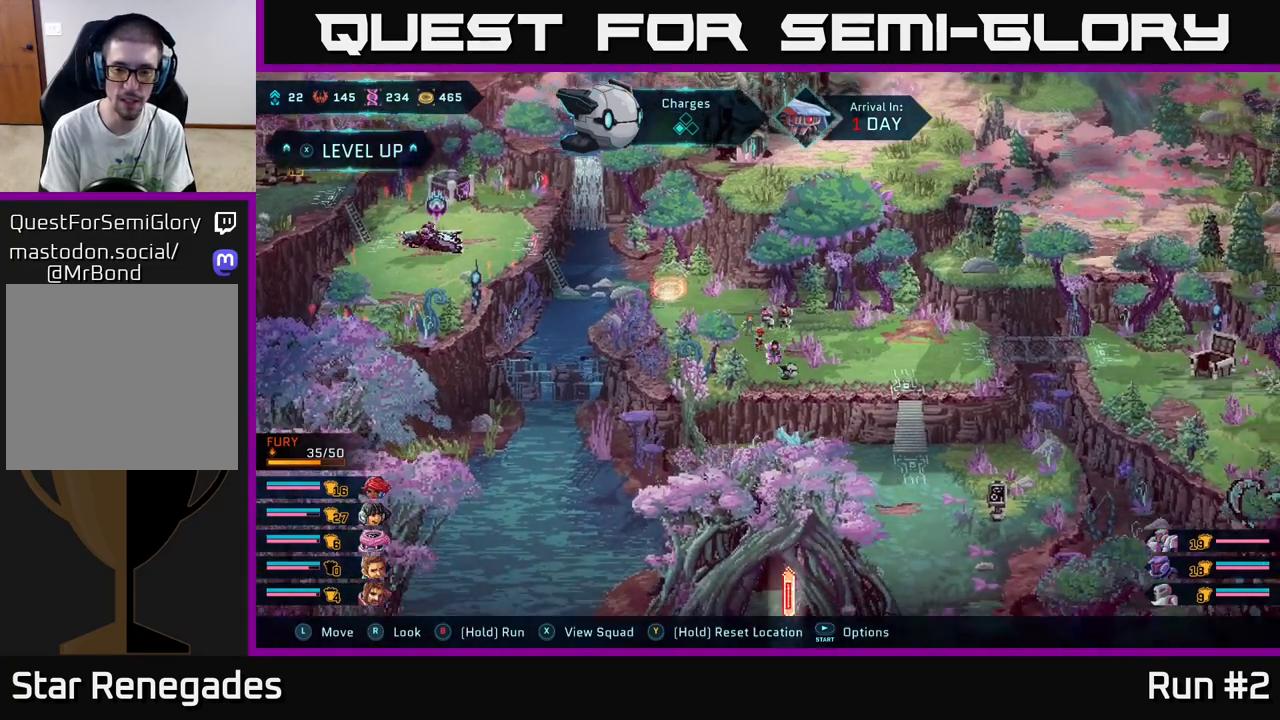
{"buttons": [], "left_stick": "right", "right_stick": "center", "events": [[167, "left_stick", "right"]]}
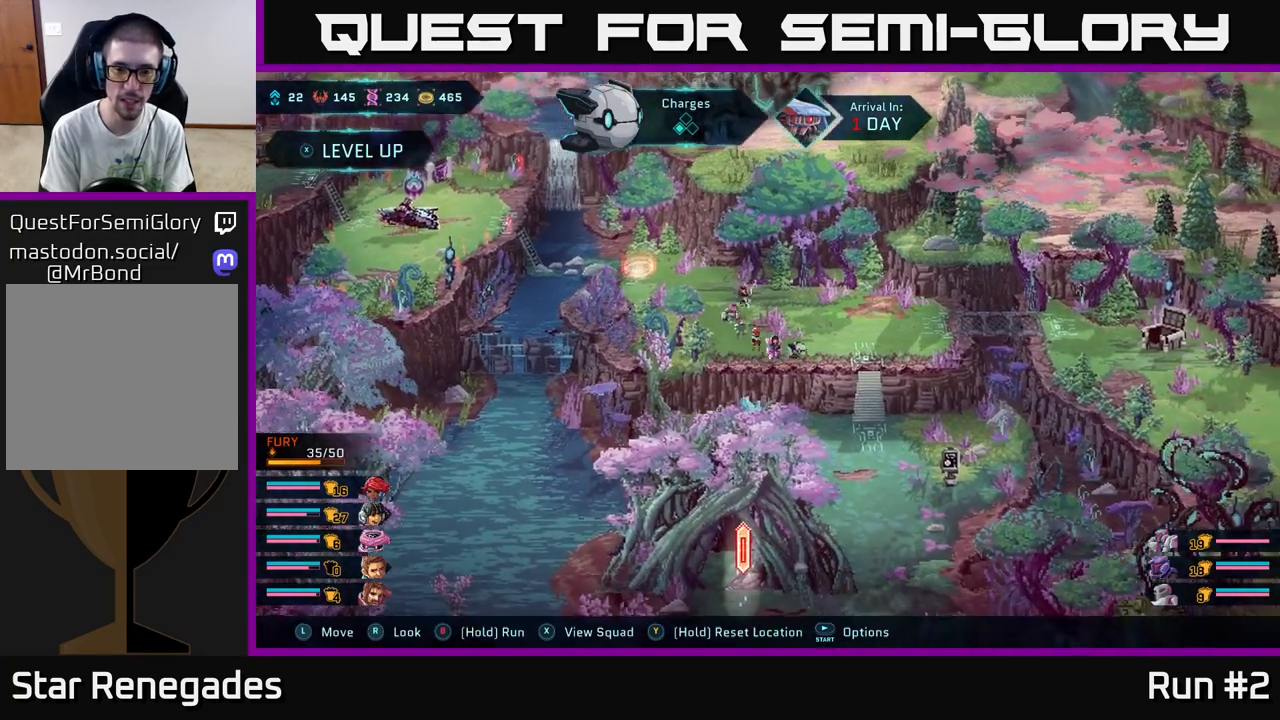
{"buttons": [], "left_stick": "right", "right_stick": "center", "events": []}
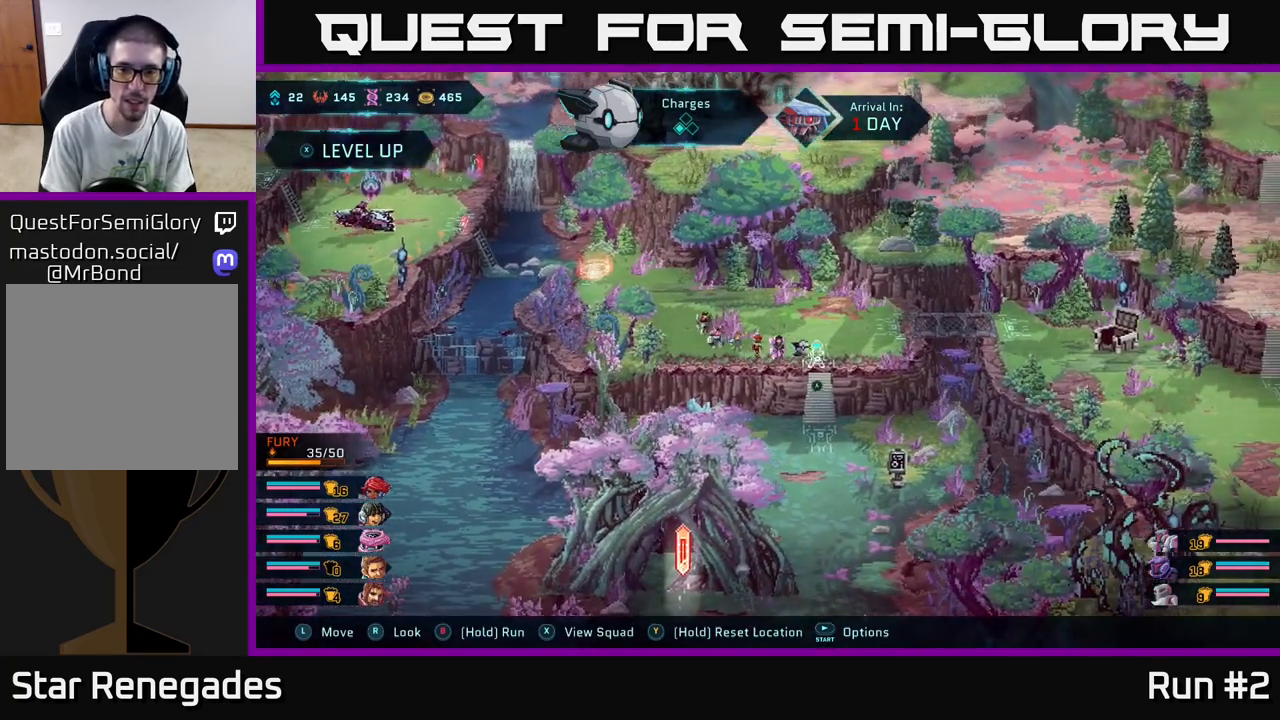
{"buttons": [], "left_stick": "center", "right_stick": "center", "events": [[217, "left_stick", "center"], [250, "A", "down"], [367, "A", "up"]]}
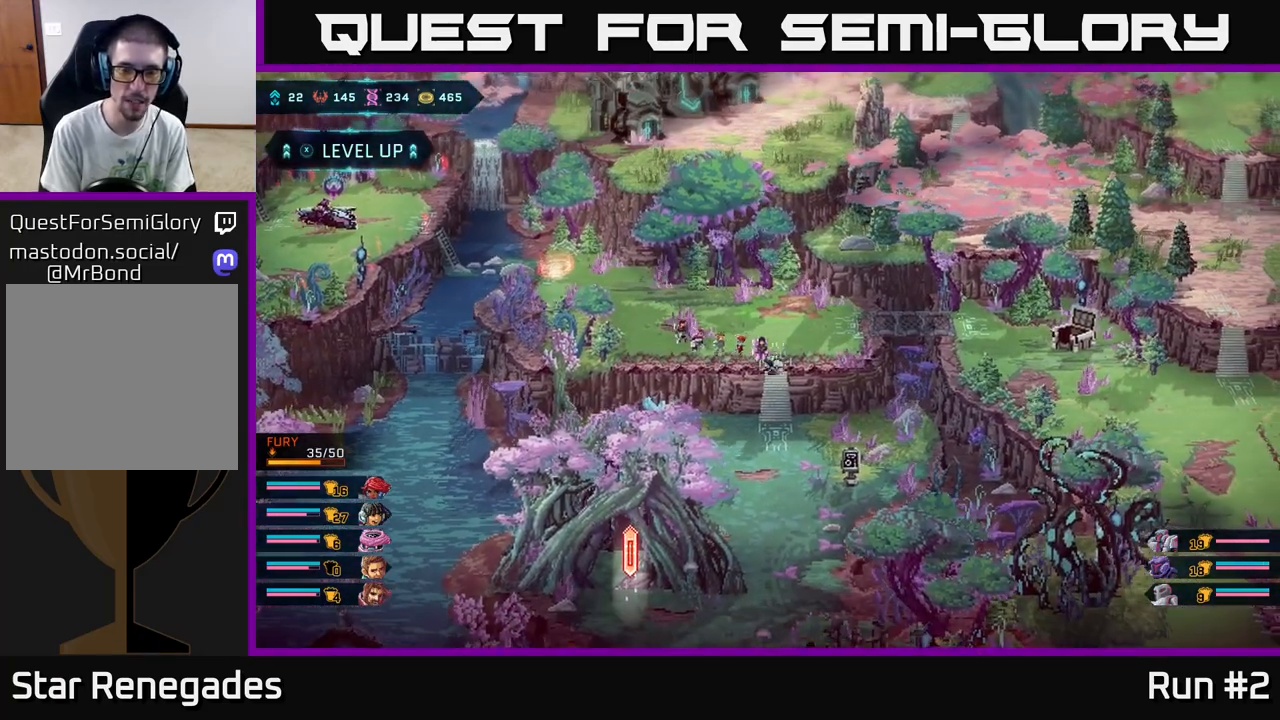
{"buttons": [], "left_stick": "down-right", "right_stick": "center", "events": [[17, "left_stick", "down"], [317, "left_stick", "down-right"]]}
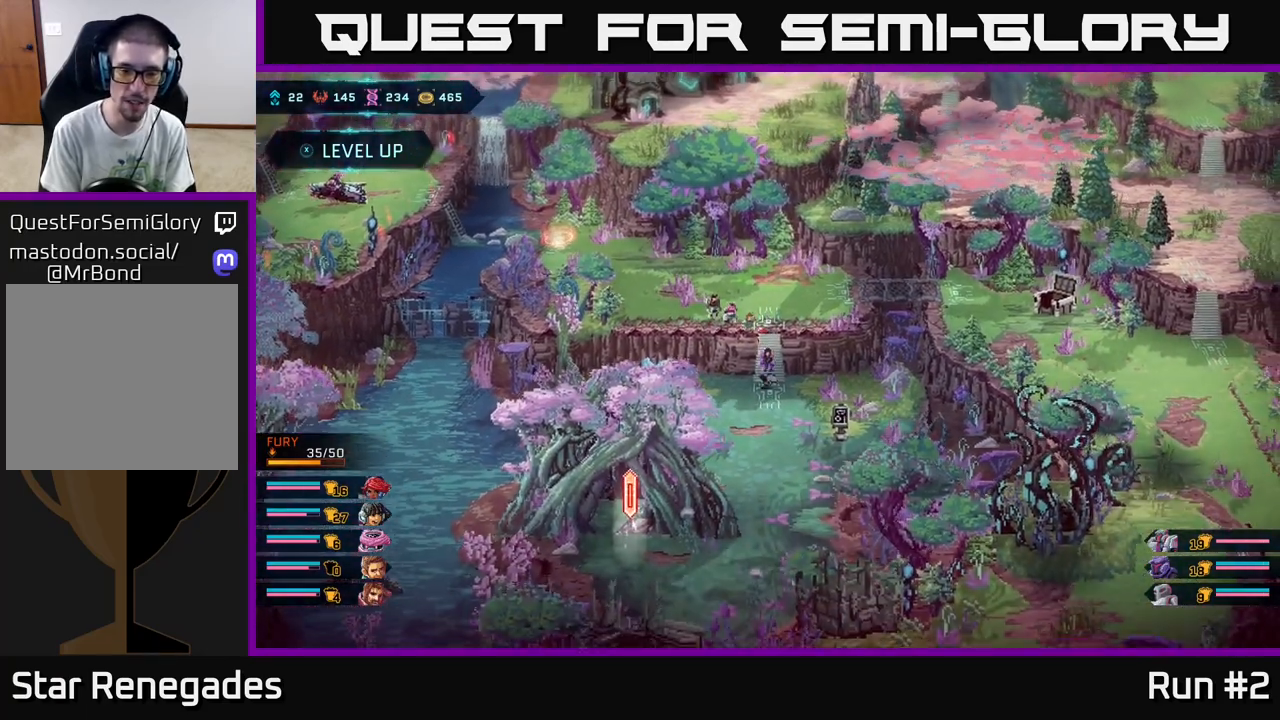
{"buttons": [], "left_stick": "down-right", "right_stick": "center", "events": [[67, "left_stick", "down"], [233, "left_stick", "down-right"]]}
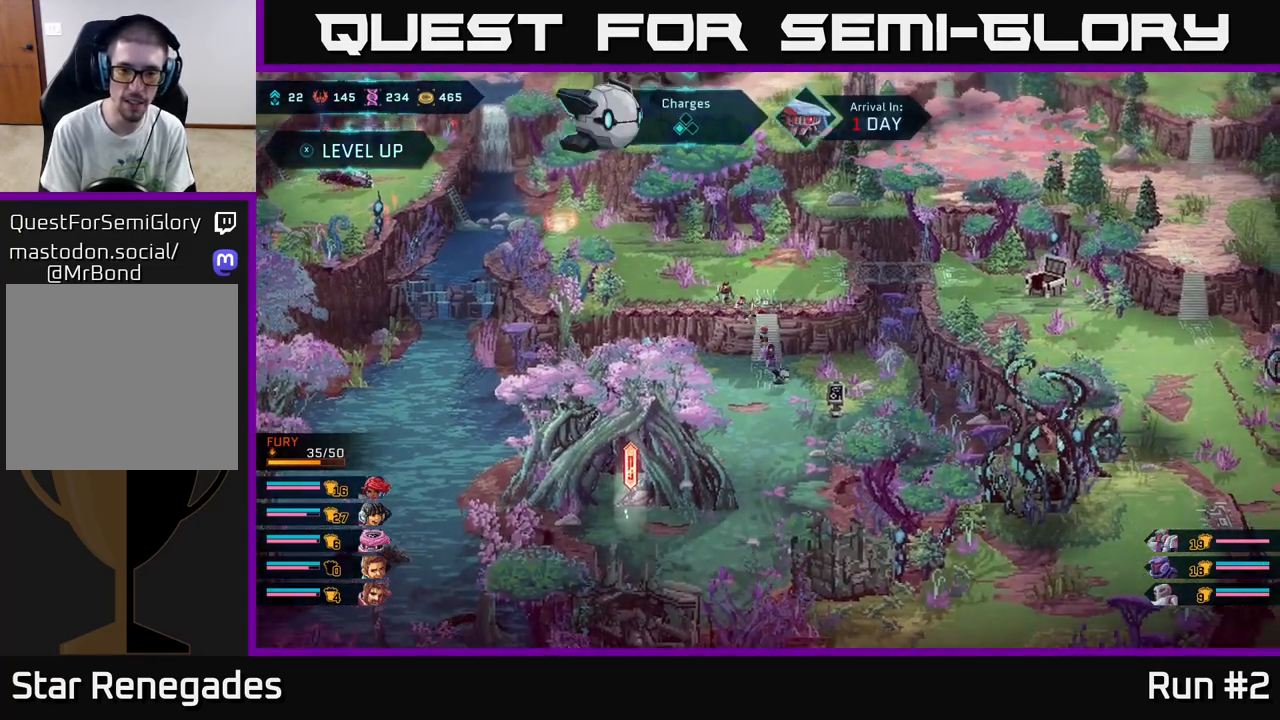
{"buttons": ["A"], "left_stick": "center", "right_stick": "center", "events": [[17, "left_stick", "down"], [150, "left_stick", "down-right"], [417, "left_stick", "center"], [467, "A", "down"]]}
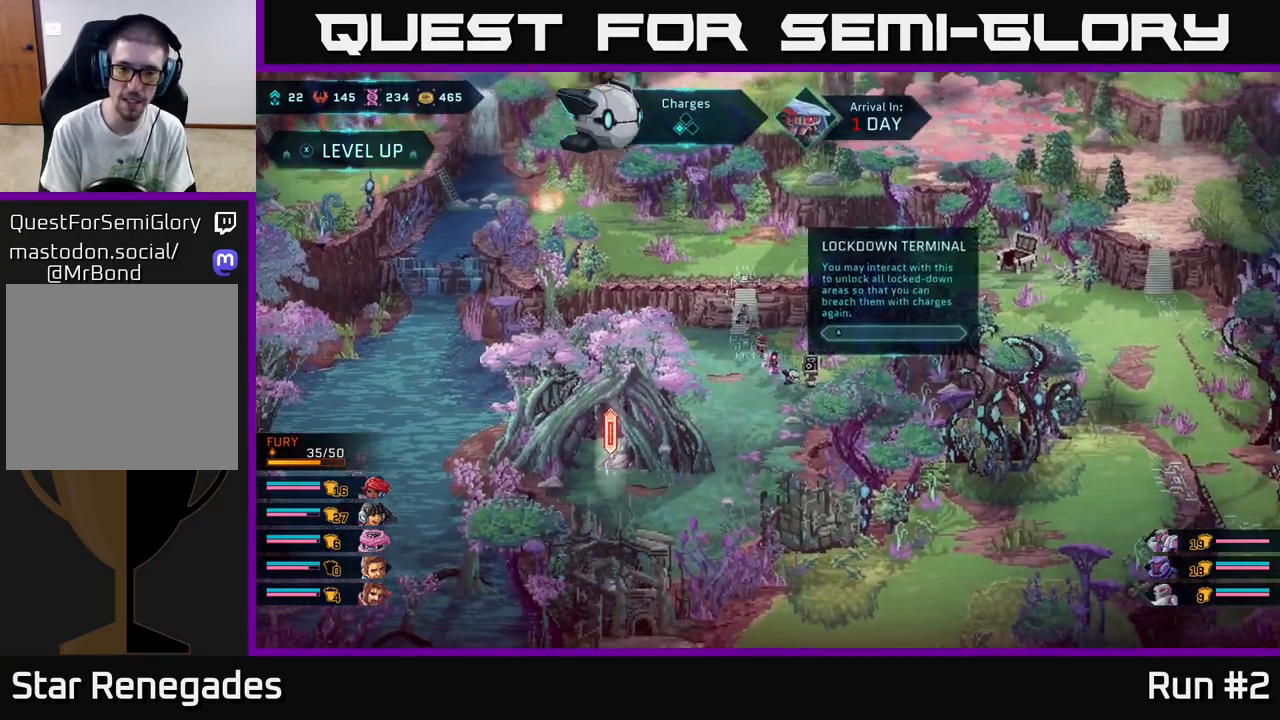
{"buttons": ["A"], "left_stick": "center", "right_stick": "center", "events": [[67, "A", "up"], [483, "A", "down"]]}
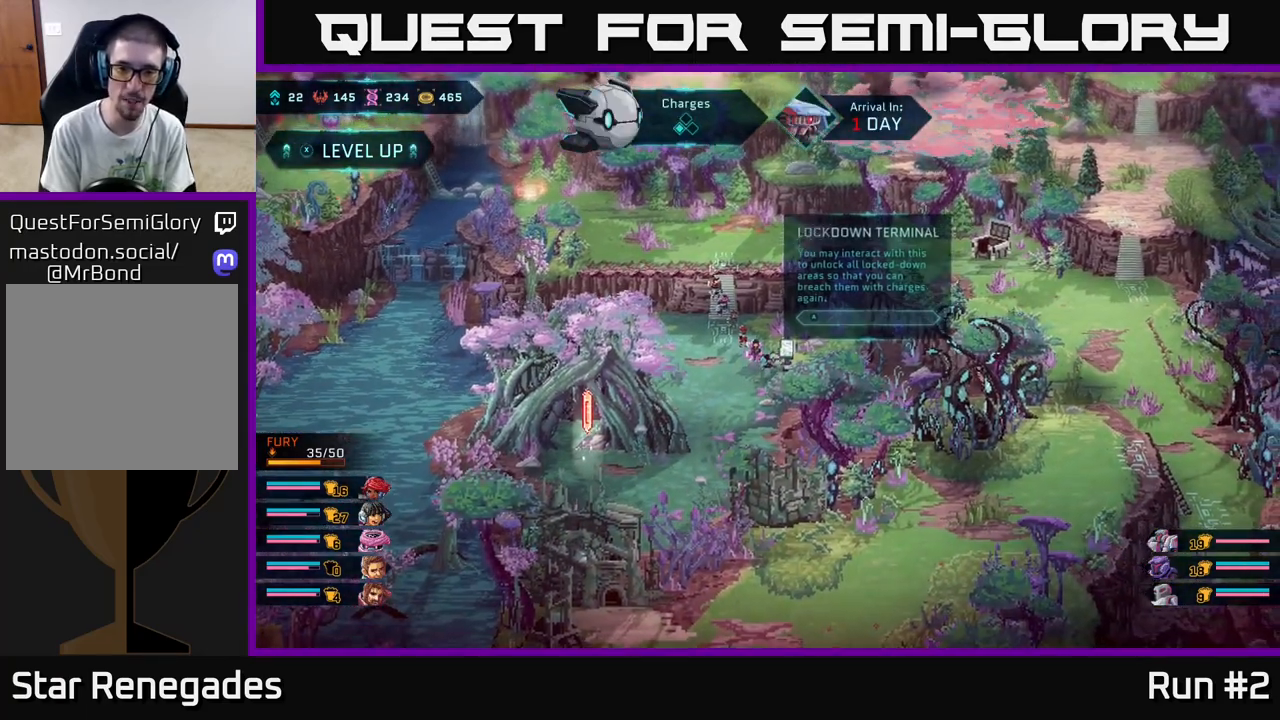
{"buttons": [], "left_stick": "center", "right_stick": "center", "events": [[33, "A", "up"], [33, "left_stick", "right"], [200, "left_stick", "center"]]}
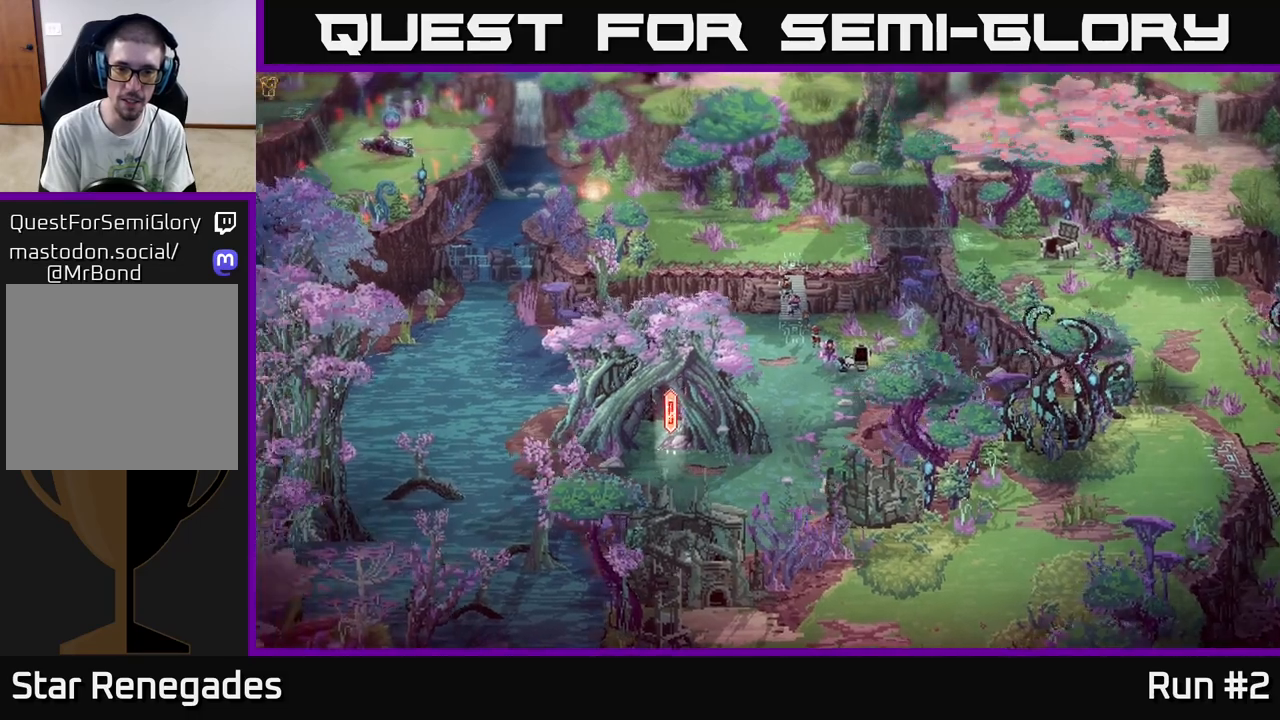
{"buttons": [], "left_stick": "center", "right_stick": "center", "events": []}
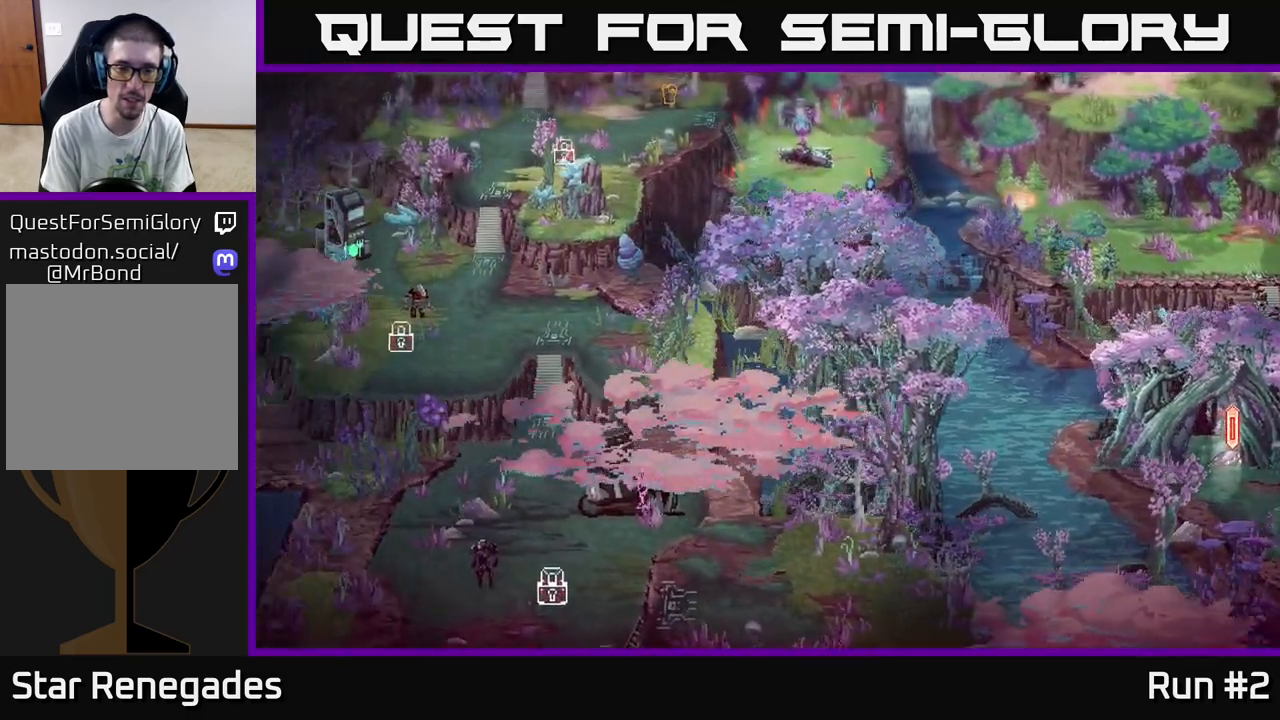
{"buttons": [], "left_stick": "center", "right_stick": "center", "events": []}
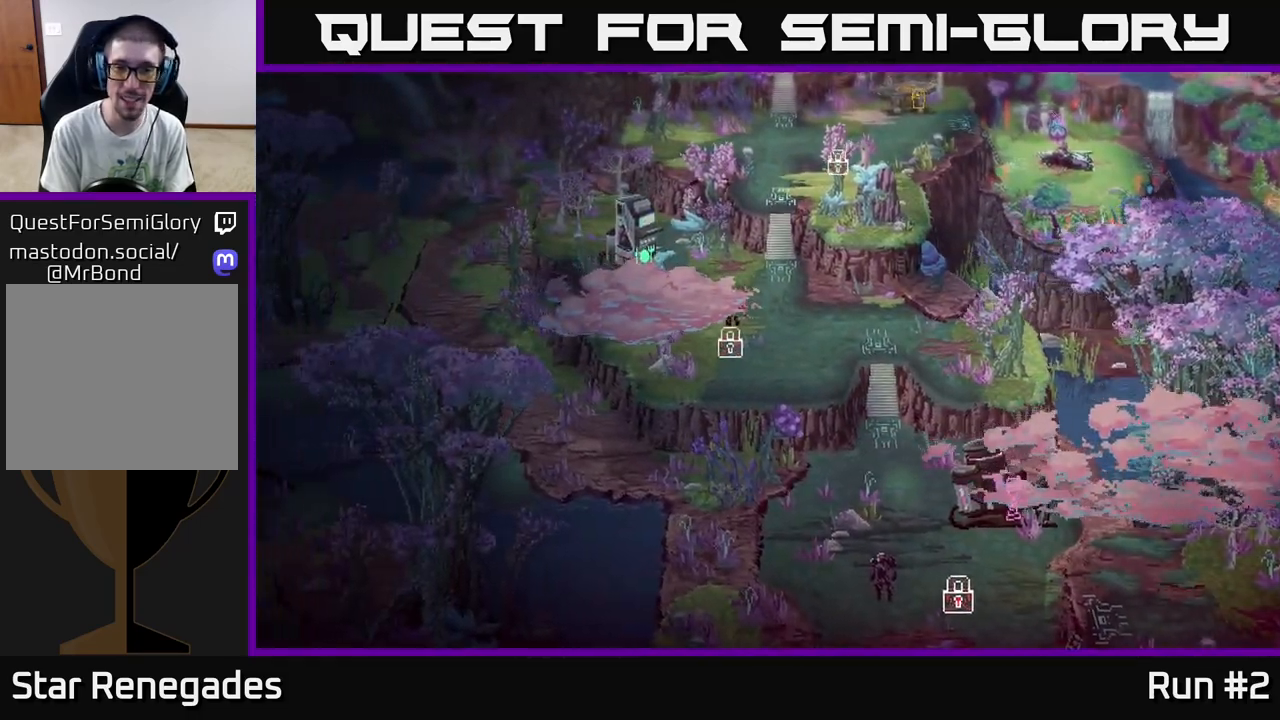
{"buttons": [], "left_stick": "center", "right_stick": "center", "events": []}
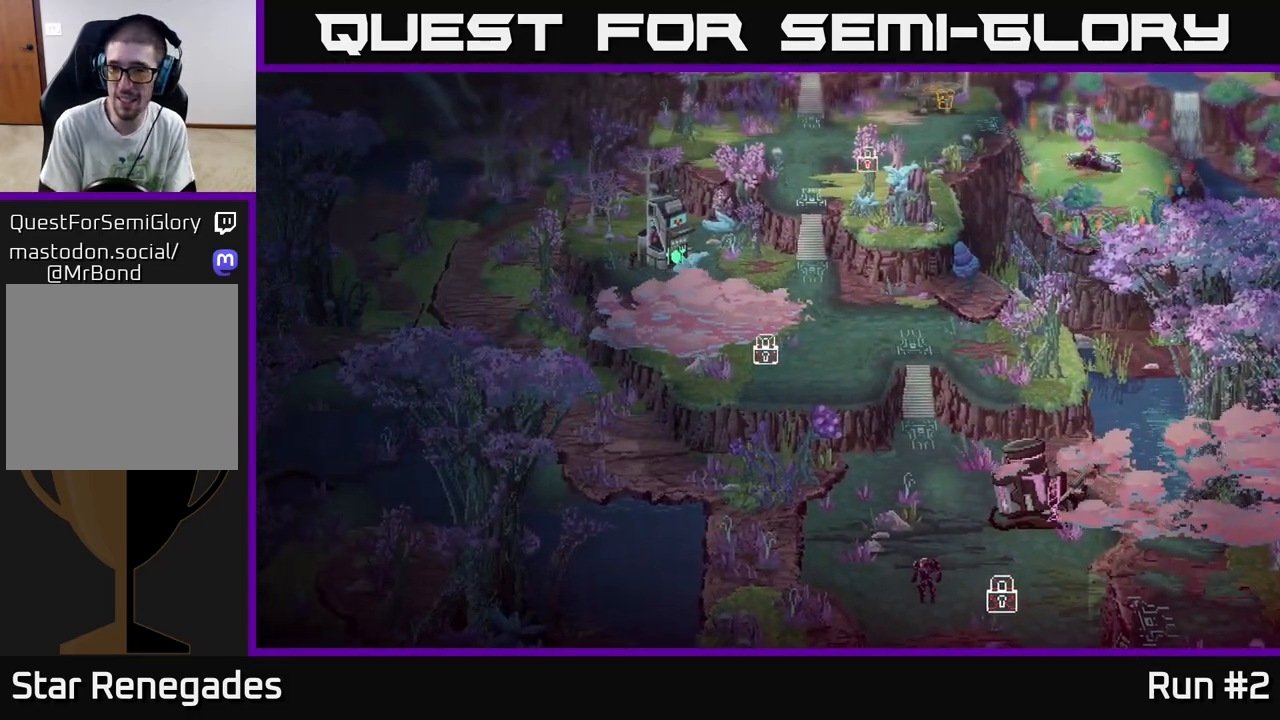
{"buttons": [], "left_stick": "center", "right_stick": "center", "events": []}
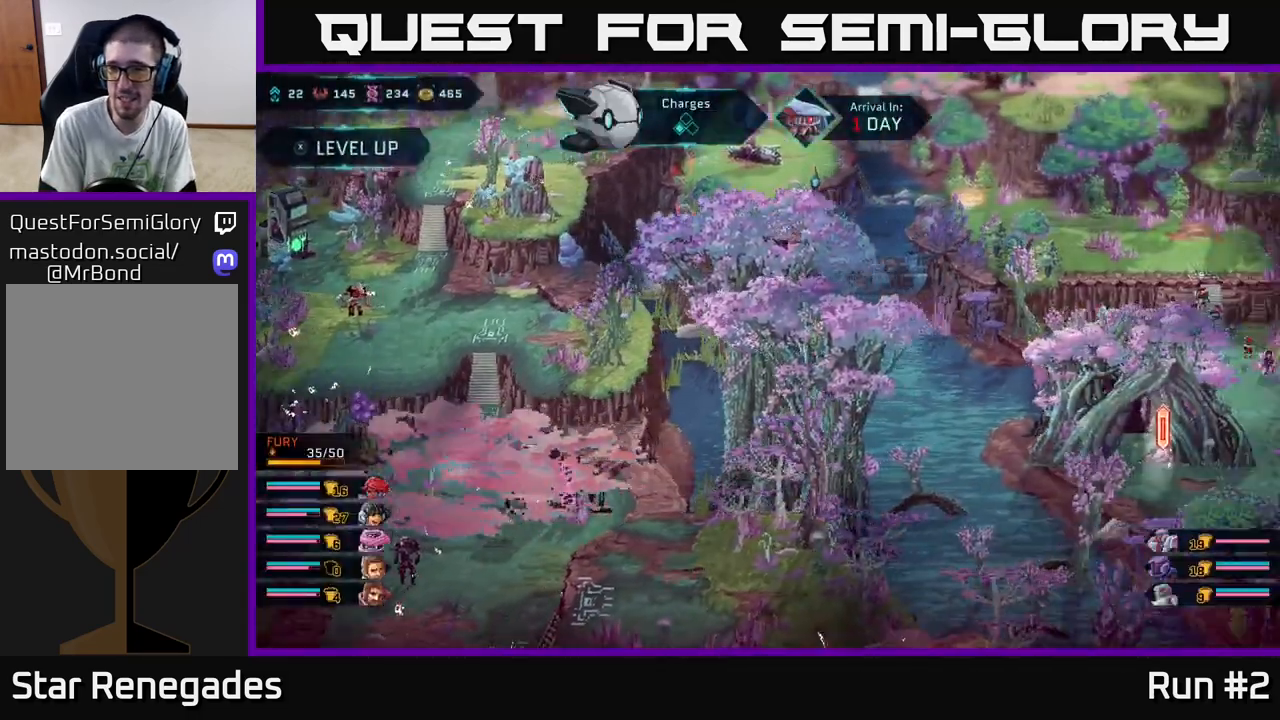
{"buttons": [], "left_stick": "center", "right_stick": "center", "events": []}
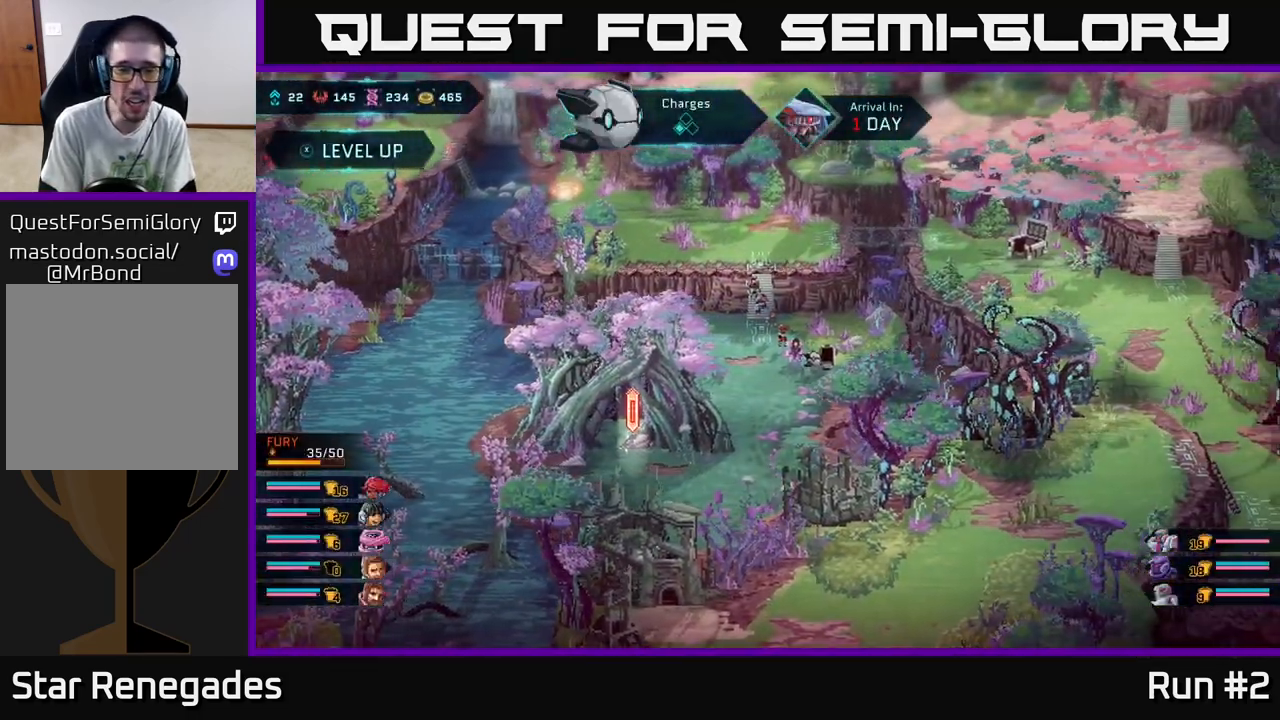
{"buttons": [], "left_stick": "center", "right_stick": "down", "events": [[200, "right_stick", "down"]]}
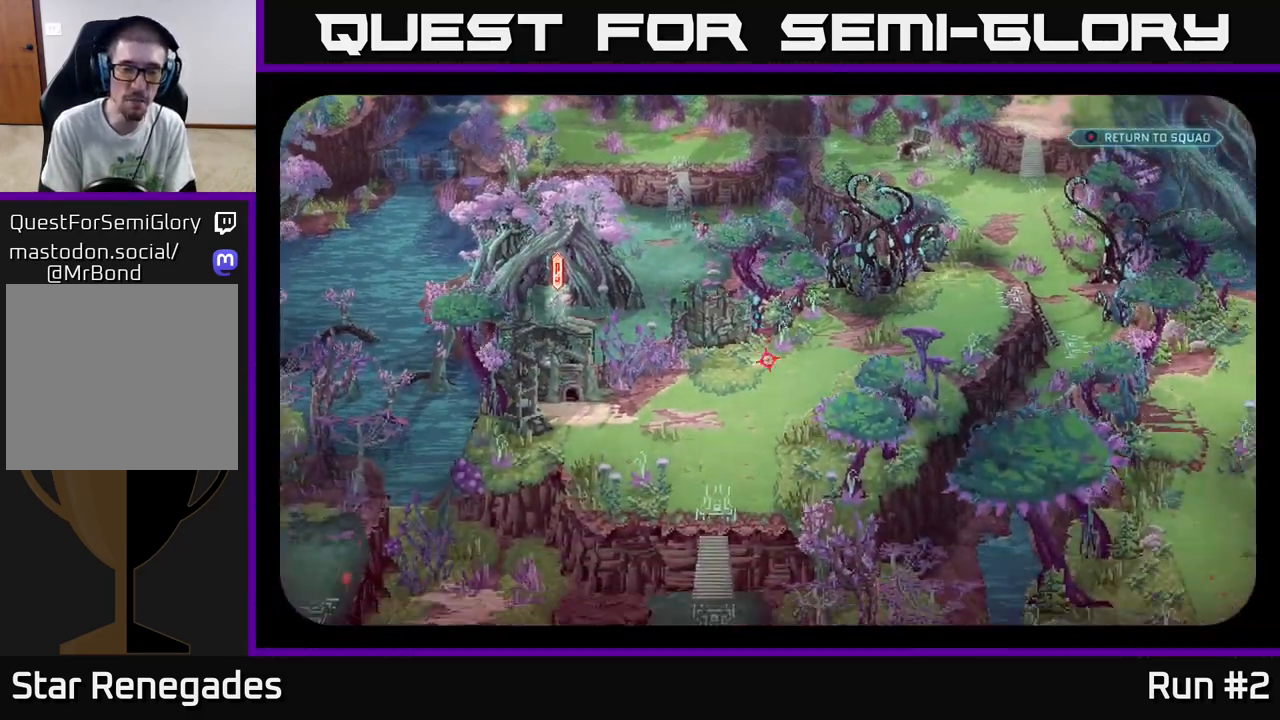
{"buttons": [], "left_stick": "center", "right_stick": "center", "events": [[83, "right_stick", "down-left"], [283, "right_stick", "center"]]}
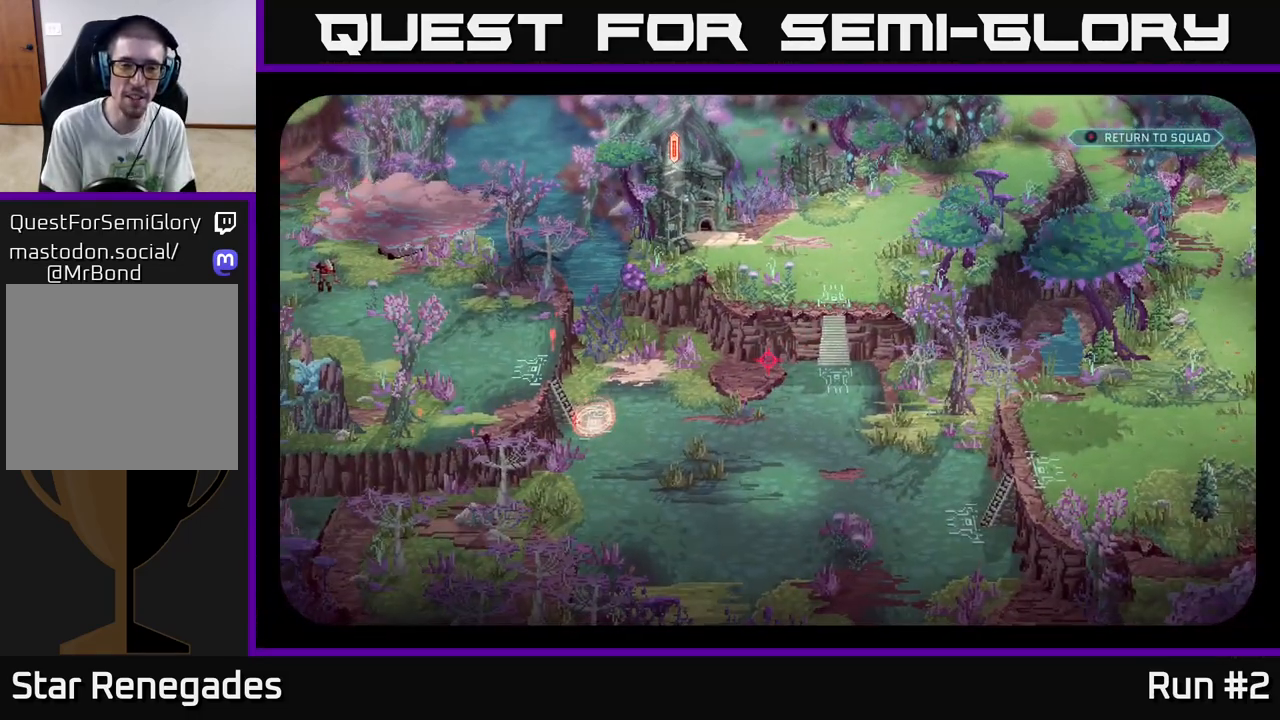
{"buttons": [], "left_stick": "center", "right_stick": "center", "events": [[167, "right_stick", "up-left"], [233, "right_stick", "left"], [500, "right_stick", "center"]]}
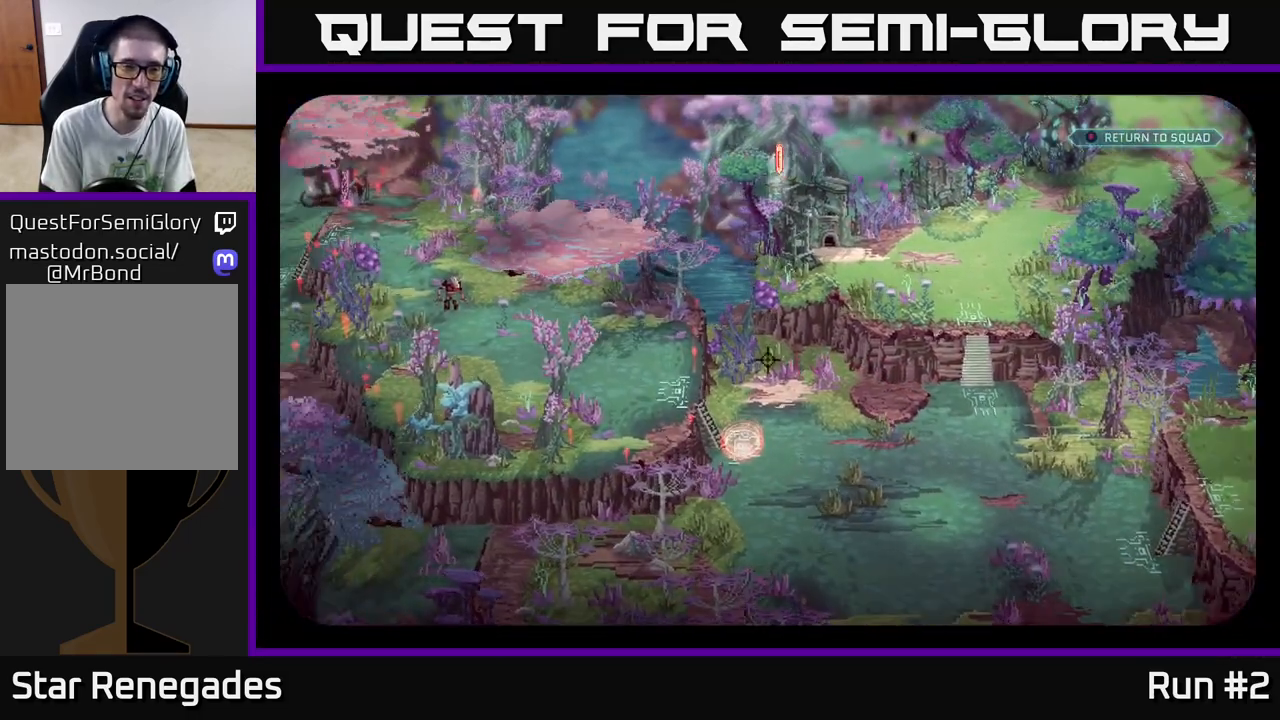
{"buttons": [], "left_stick": "center", "right_stick": "center", "events": []}
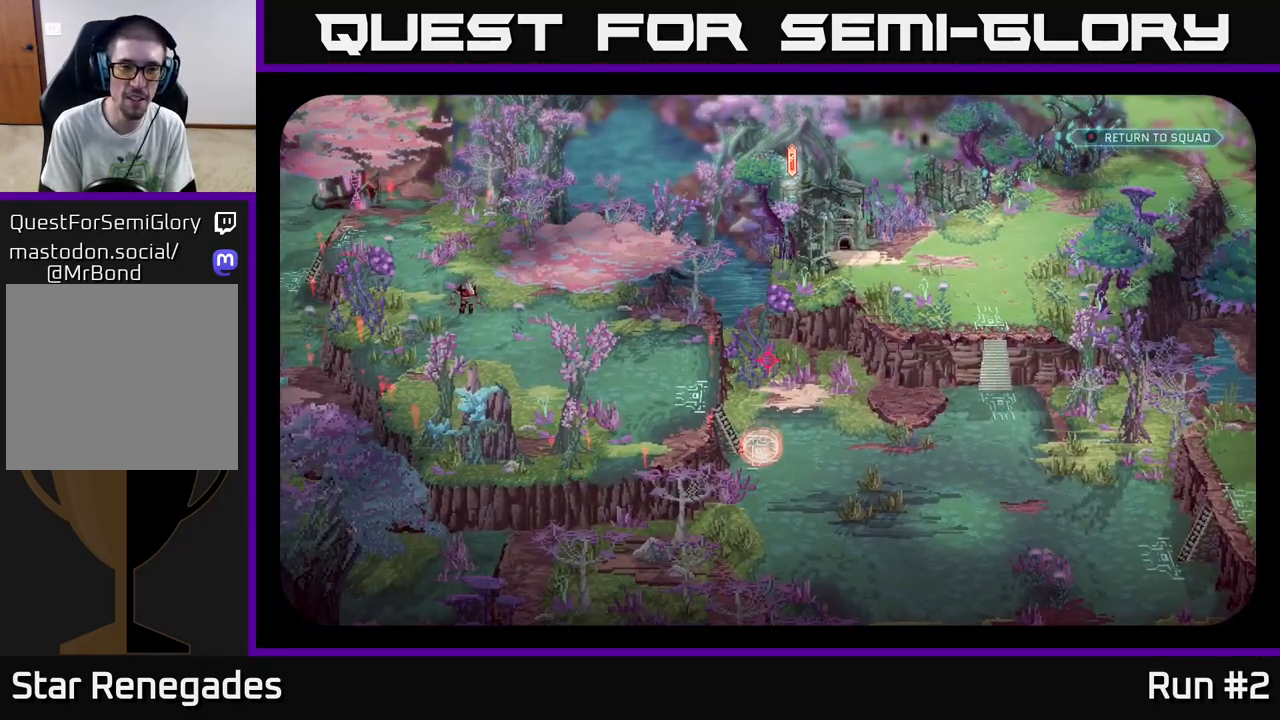
{"buttons": [], "left_stick": "center", "right_stick": "left", "events": [[200, "right_stick", "left"]]}
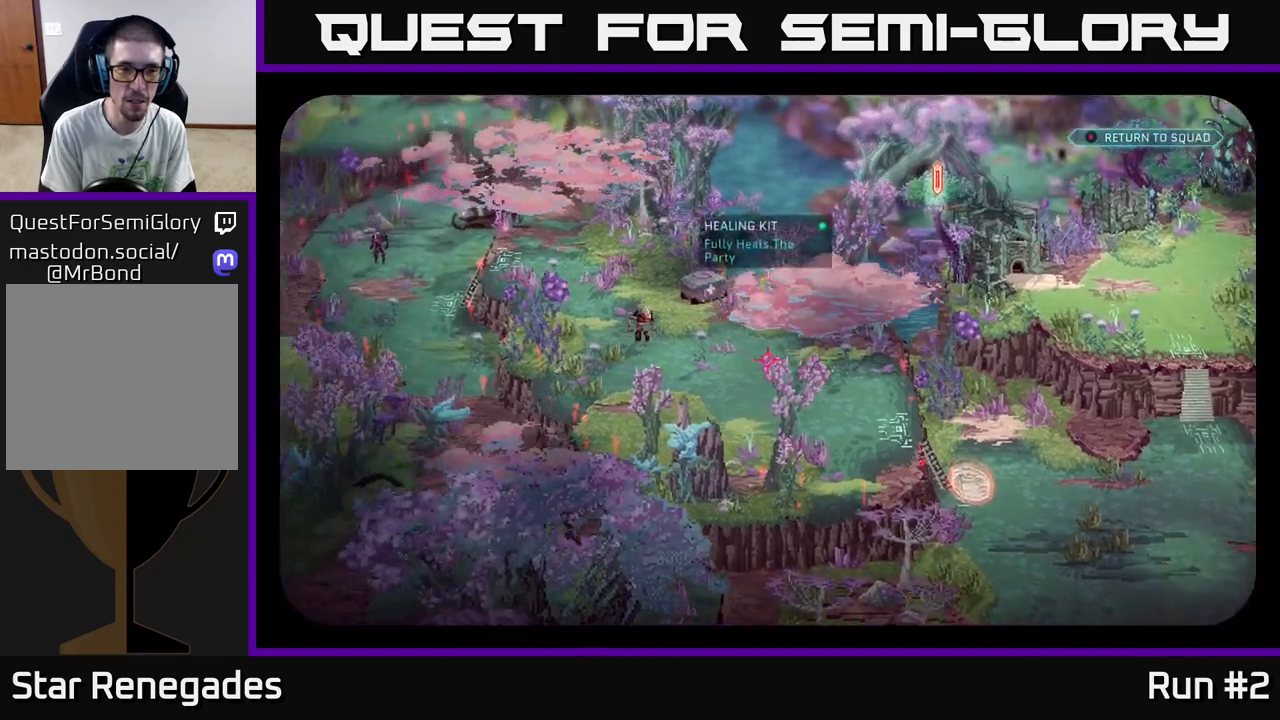
{"buttons": [], "left_stick": "center", "right_stick": "up-left", "events": [[50, "right_stick", "center"], [417, "right_stick", "up-left"]]}
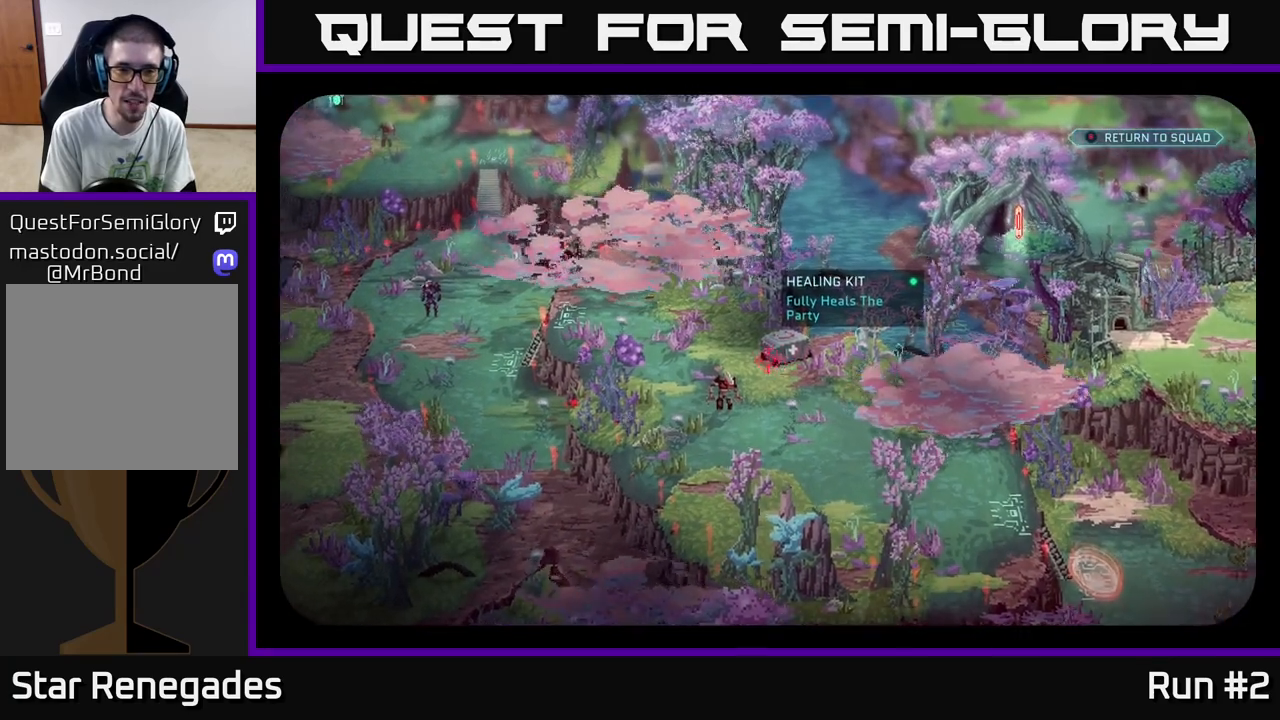
{"buttons": [], "left_stick": "center", "right_stick": "left", "events": [[67, "right_stick", "center"], [500, "right_stick", "left"]]}
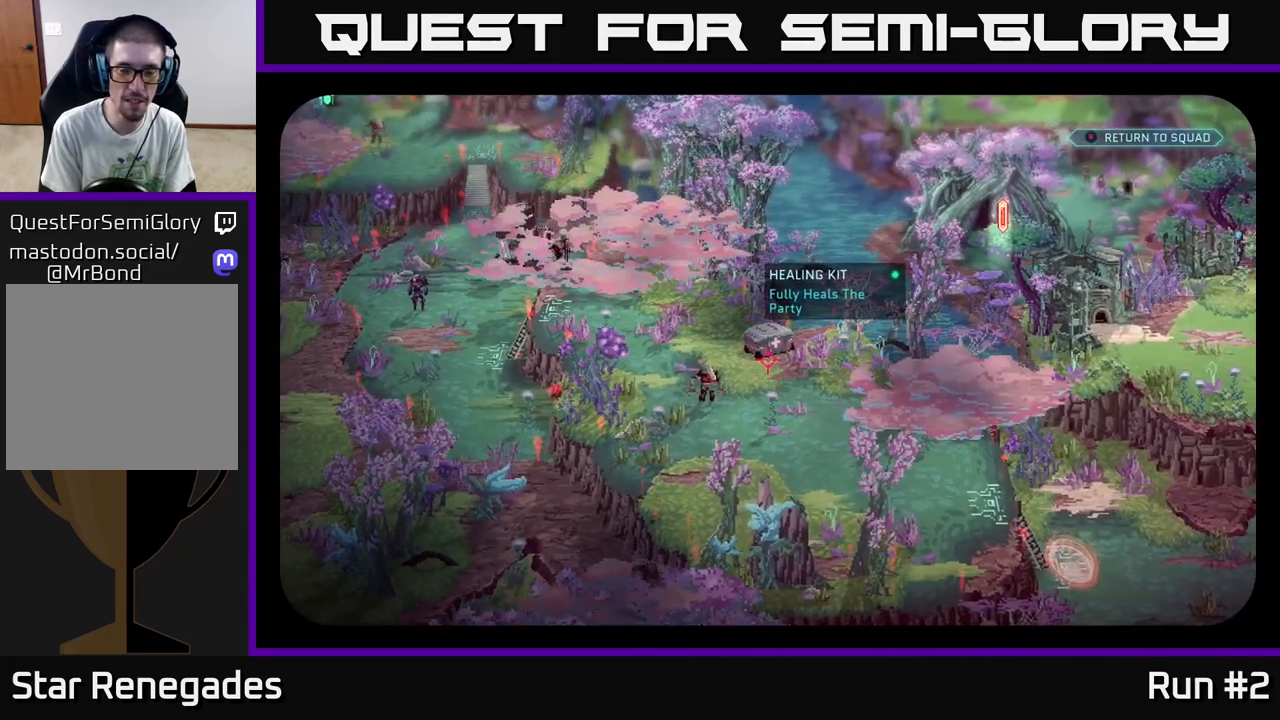
{"buttons": [], "left_stick": "center", "right_stick": "center", "events": [[167, "right_stick", "center"]]}
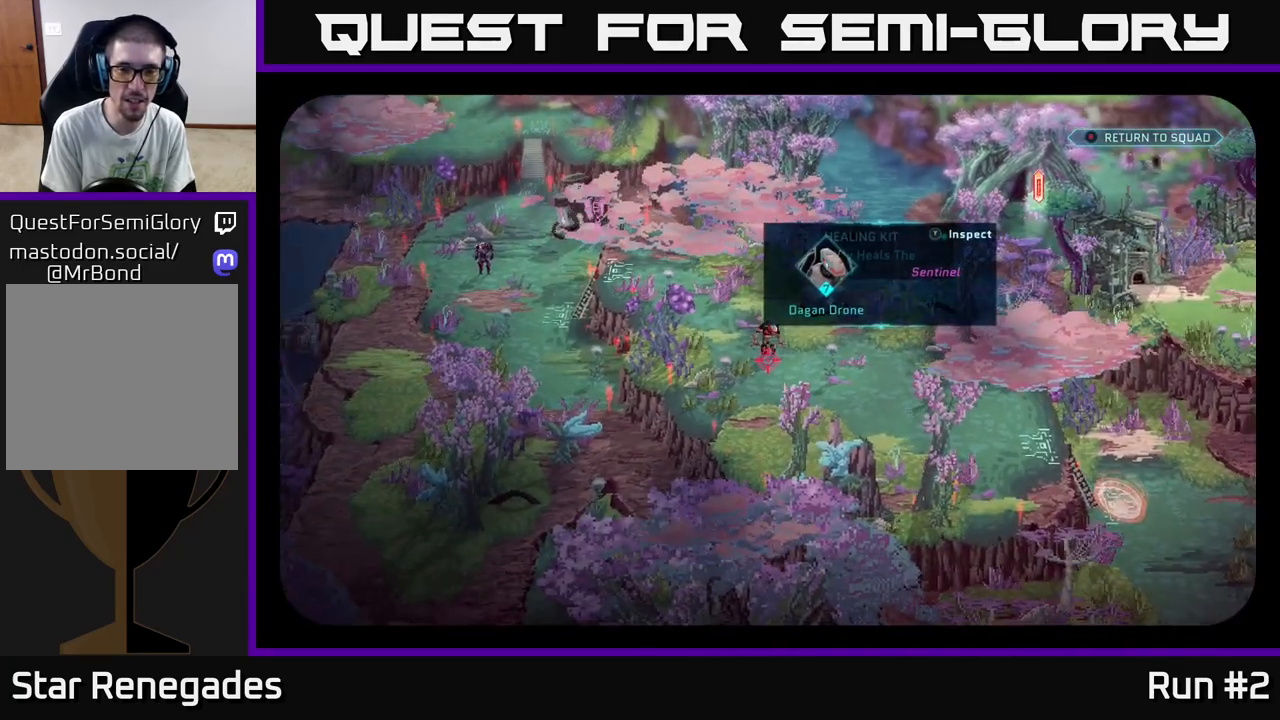
{"buttons": [], "left_stick": "center", "right_stick": "center", "events": [[183, "right_stick", "up-right"], [333, "right_stick", "center"]]}
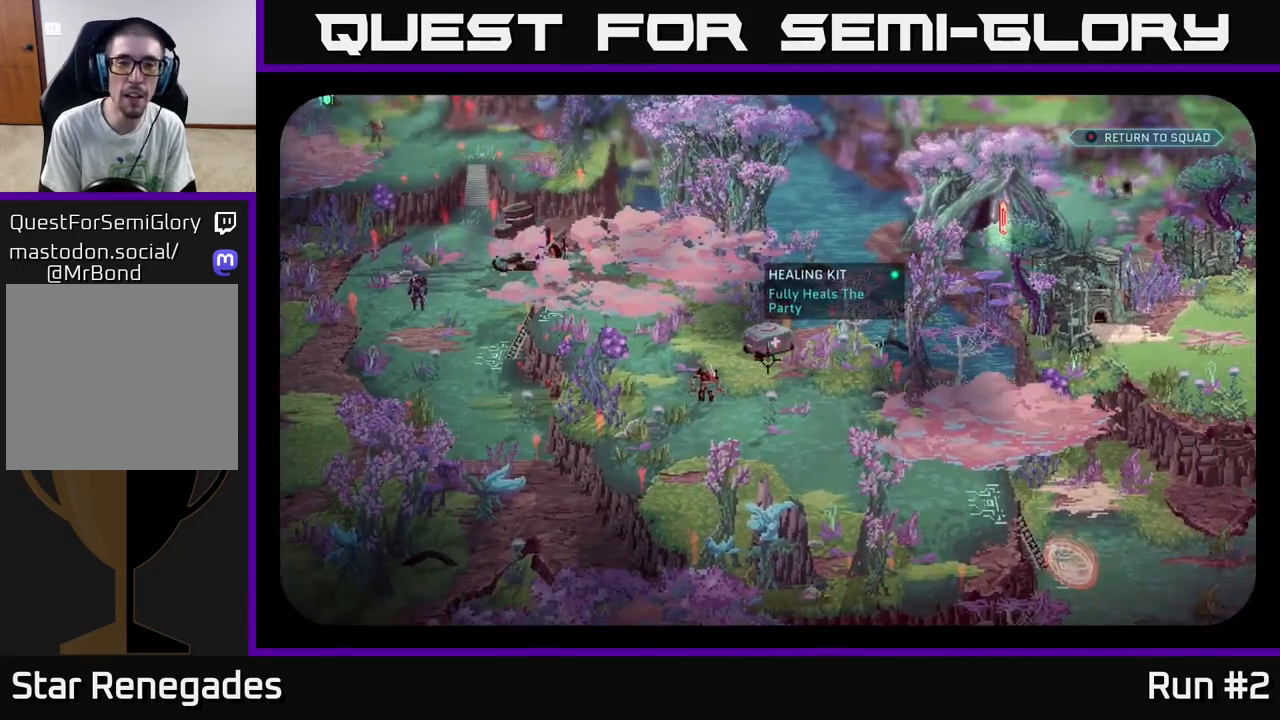
{"buttons": [], "left_stick": "center", "right_stick": "center", "events": [[133, "right_stick", "up"], [217, "right_stick", "center"]]}